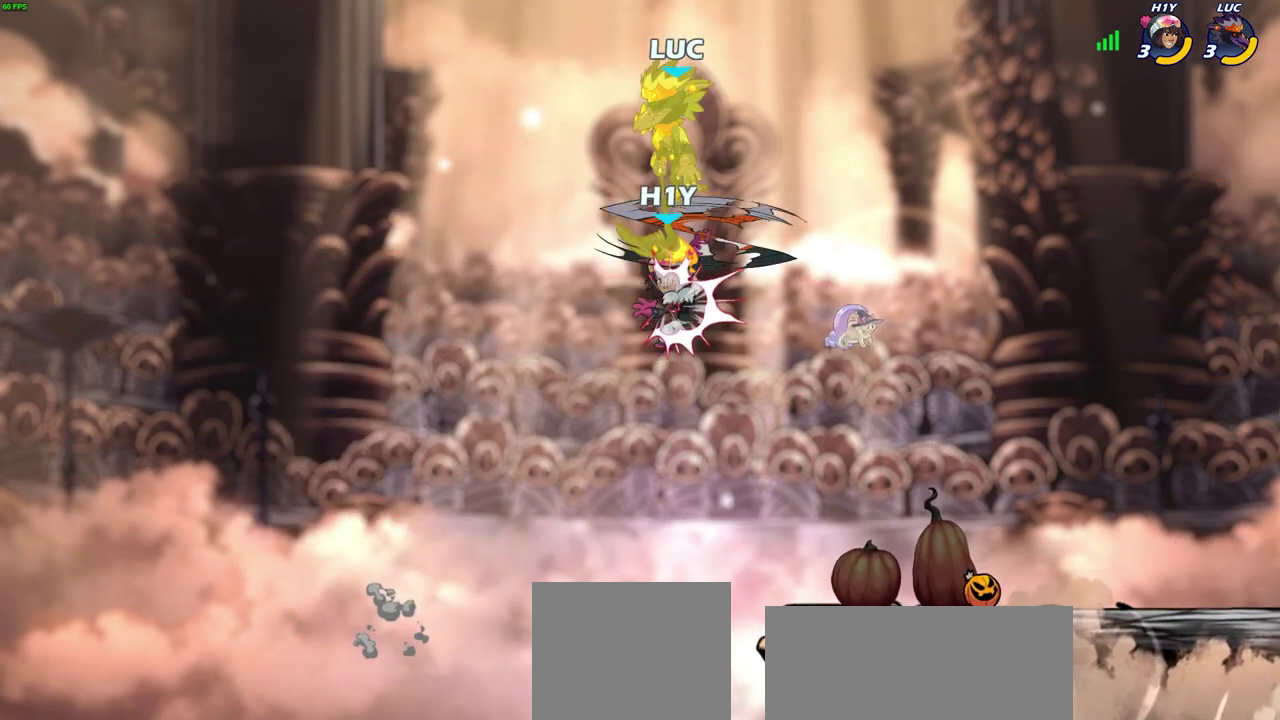
Gameplay with a controller (PlayStation layout); each line is a JSON object with the inputs held at the frame after it (dt_ms = milliseconds from this image to that frame). "events" lists button and stick changes between this image and that frame as [ms after this image, input, new state], when the widget could be followed in between.
{"dt_ms": 500, "buttons": [], "left_stick": "right", "right_stick": "center", "events": [[150, "left_stick", "right"], [233, "left_stick", "down-right"], [267, "SQUARE", "down"], [350, "SQUARE", "up"], [383, "left_stick", "right"]]}
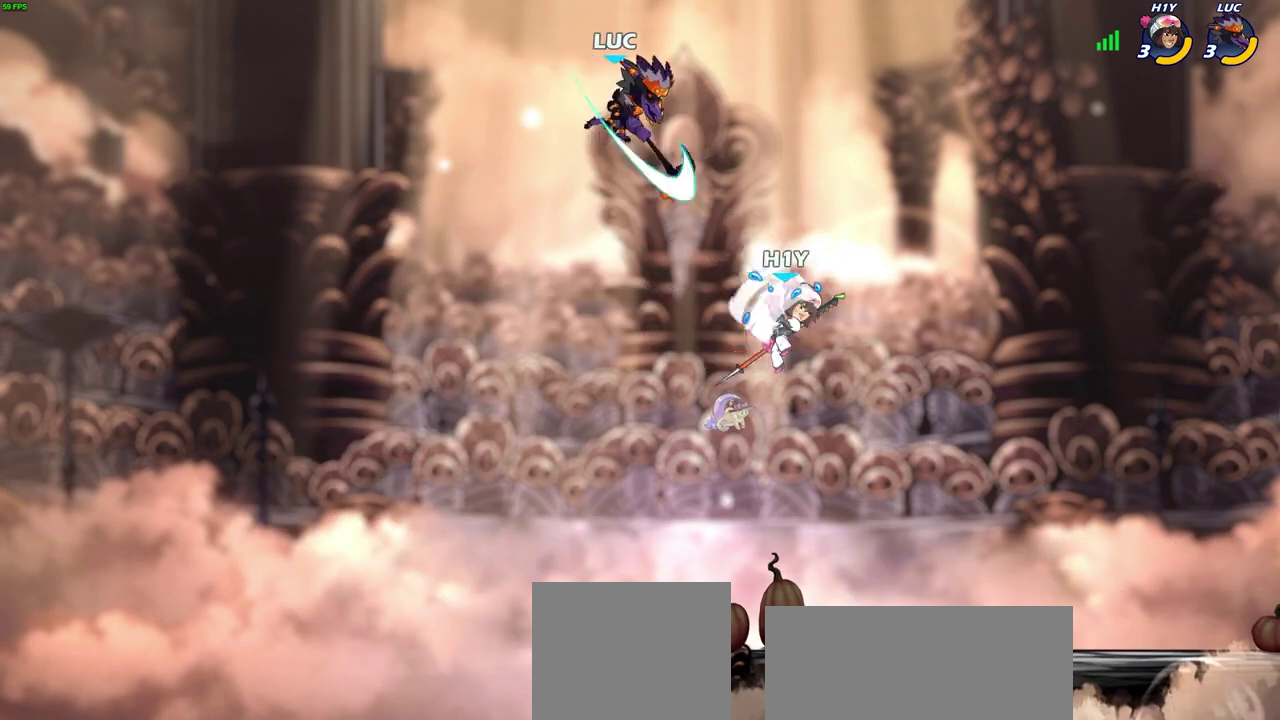
{"dt_ms": 300, "buttons": [], "left_stick": "right", "right_stick": "center", "events": [[33, "left_stick", "up-right"], [83, "left_stick", "center"], [267, "left_stick", "right"]]}
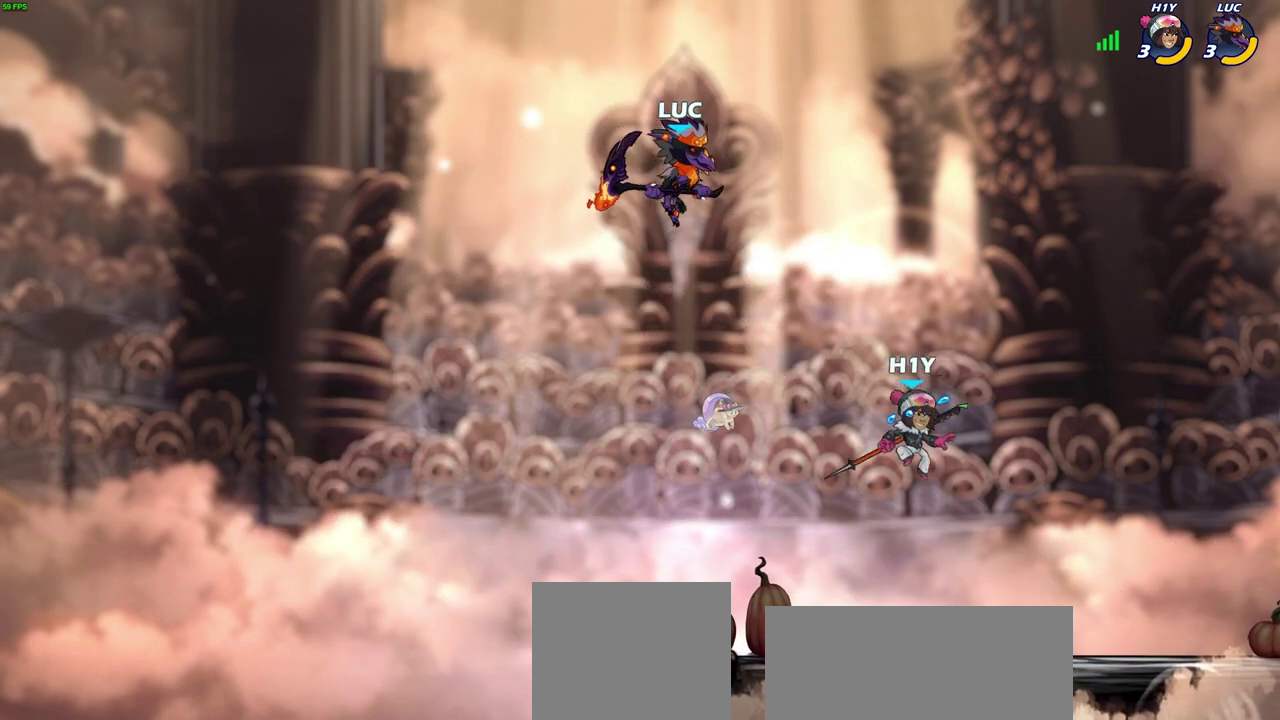
{"dt_ms": 700, "buttons": [], "left_stick": "right", "right_stick": "center", "events": [[17, "left_stick", "down-right"], [133, "R1", "down"], [200, "R1", "up"], [233, "left_stick", "center"], [517, "left_stick", "right"]]}
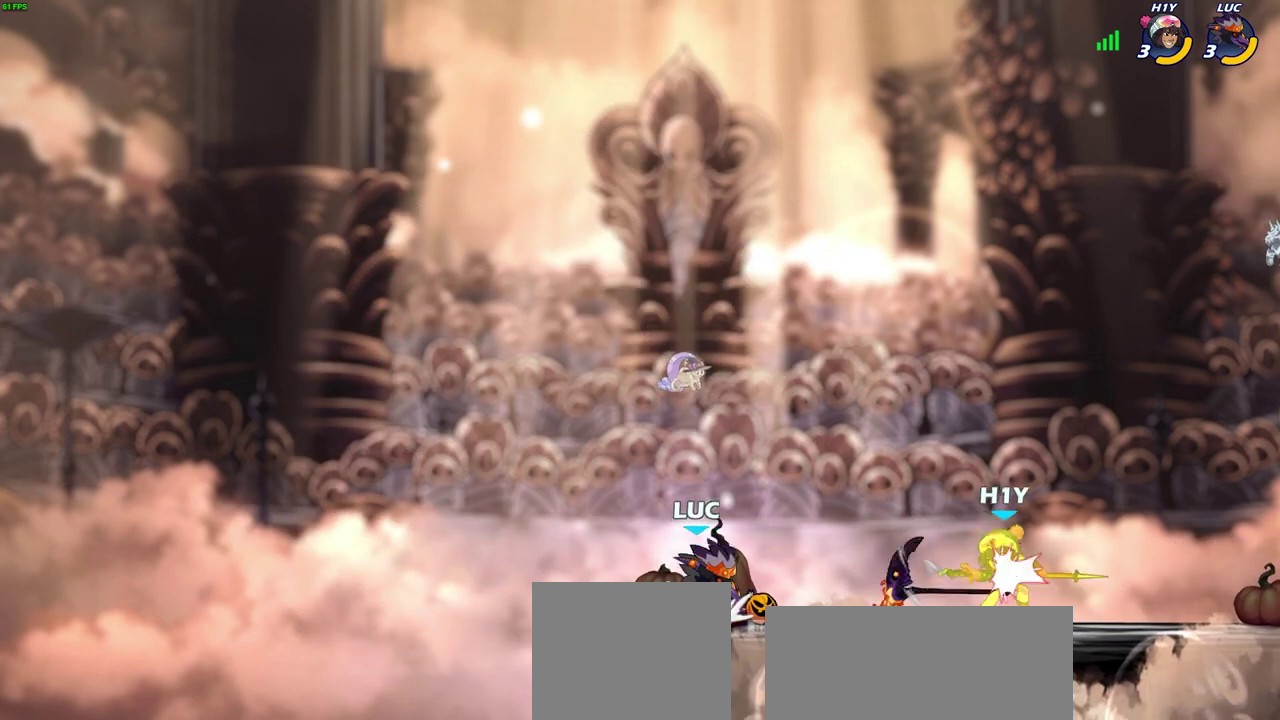
{"dt_ms": 600, "buttons": [], "left_stick": "left", "right_stick": "center", "events": [[67, "R2", "down"], [217, "R2", "up"], [233, "left_stick", "up-right"], [283, "CROSS", "down"], [283, "R1", "down"], [367, "left_stick", "up"], [417, "CROSS", "up"], [417, "R1", "up"], [450, "left_stick", "left"]]}
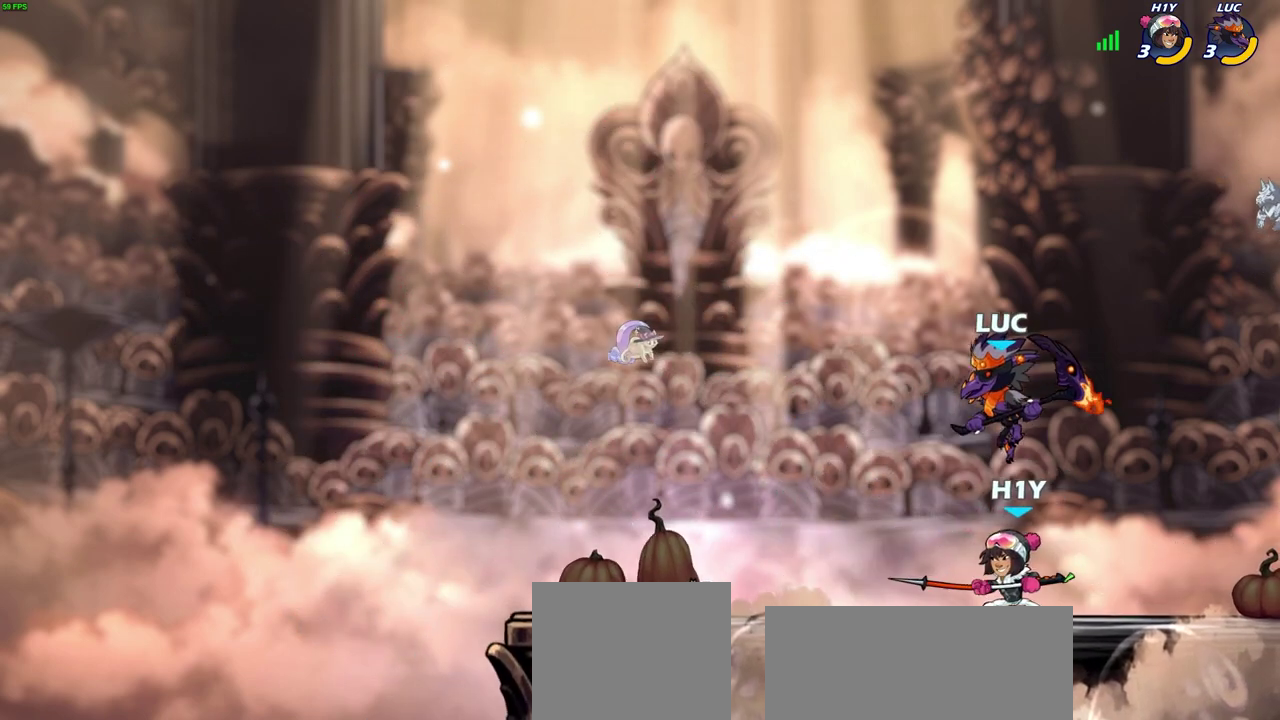
{"dt_ms": 400, "buttons": [], "left_stick": "right", "right_stick": "center", "events": [[117, "left_stick", "down-left"], [217, "SQUARE", "down"], [283, "SQUARE", "up"], [300, "left_stick", "right"]]}
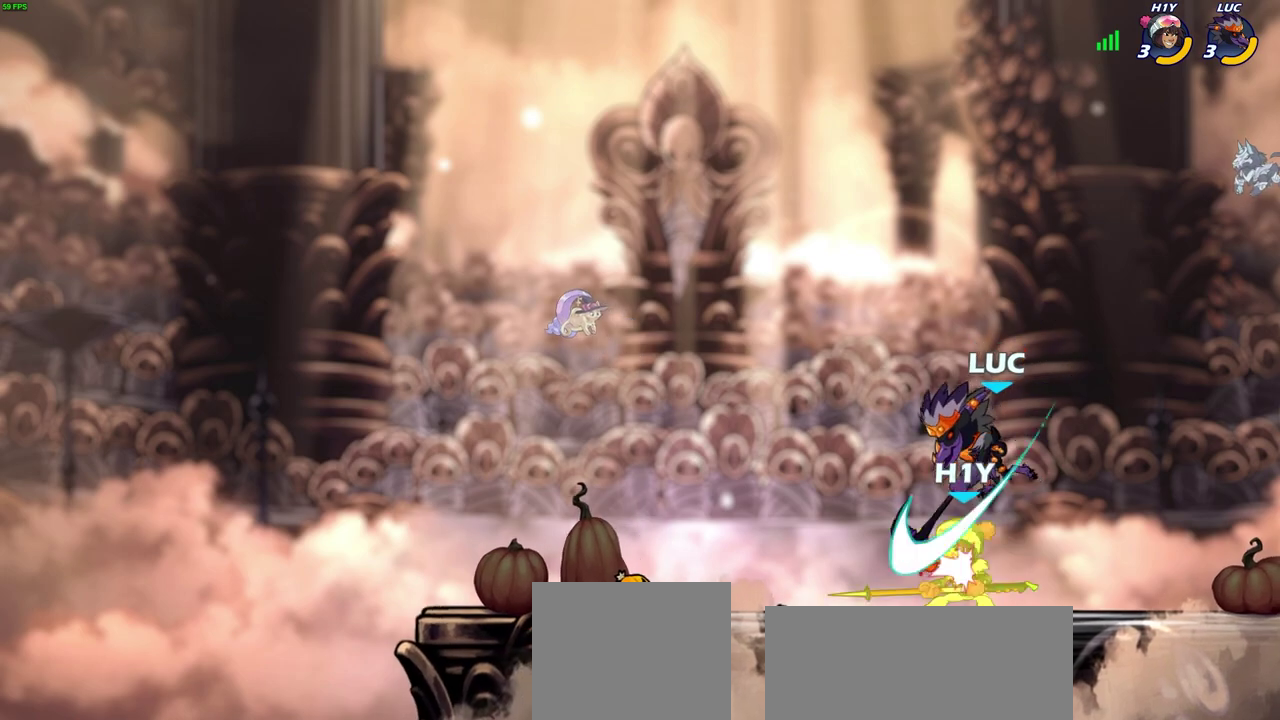
{"dt_ms": 300, "buttons": [], "left_stick": "right", "right_stick": "center", "events": []}
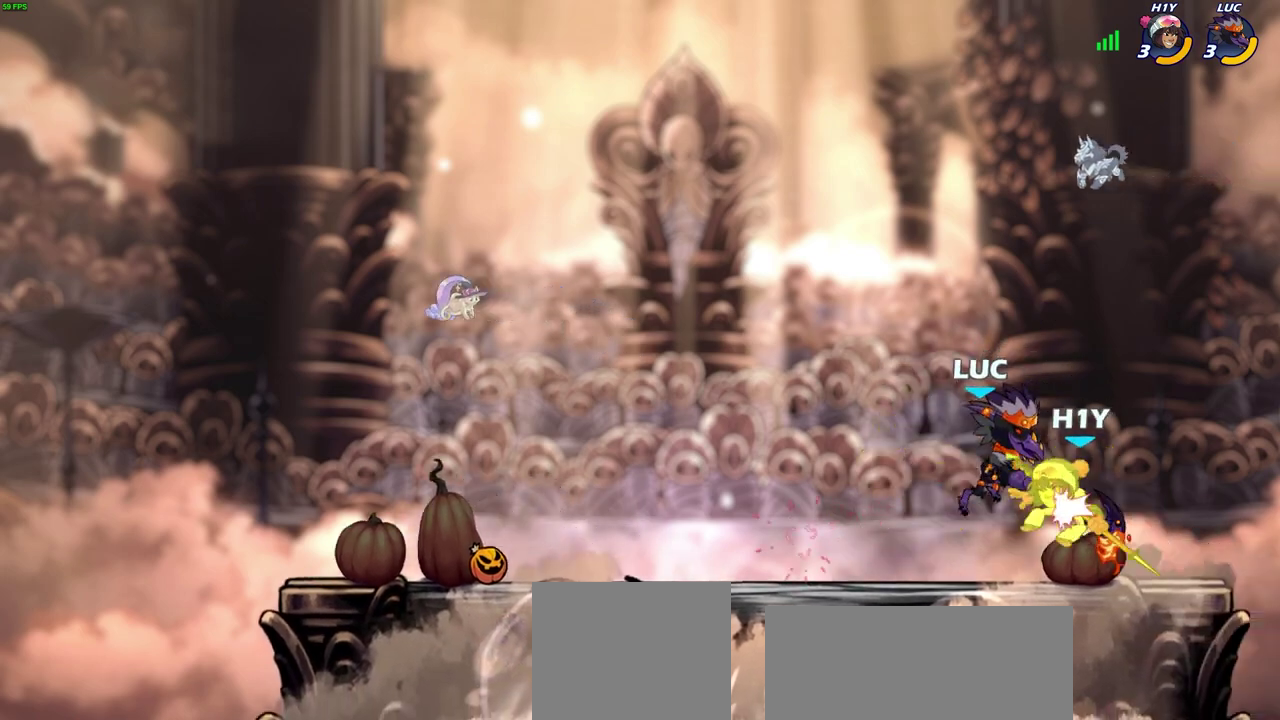
{"dt_ms": 600, "buttons": [], "left_stick": "center", "right_stick": "center", "events": [[383, "CIRCLE", "down"], [383, "left_stick", "left"], [467, "left_stick", "center"], [483, "CIRCLE", "up"]]}
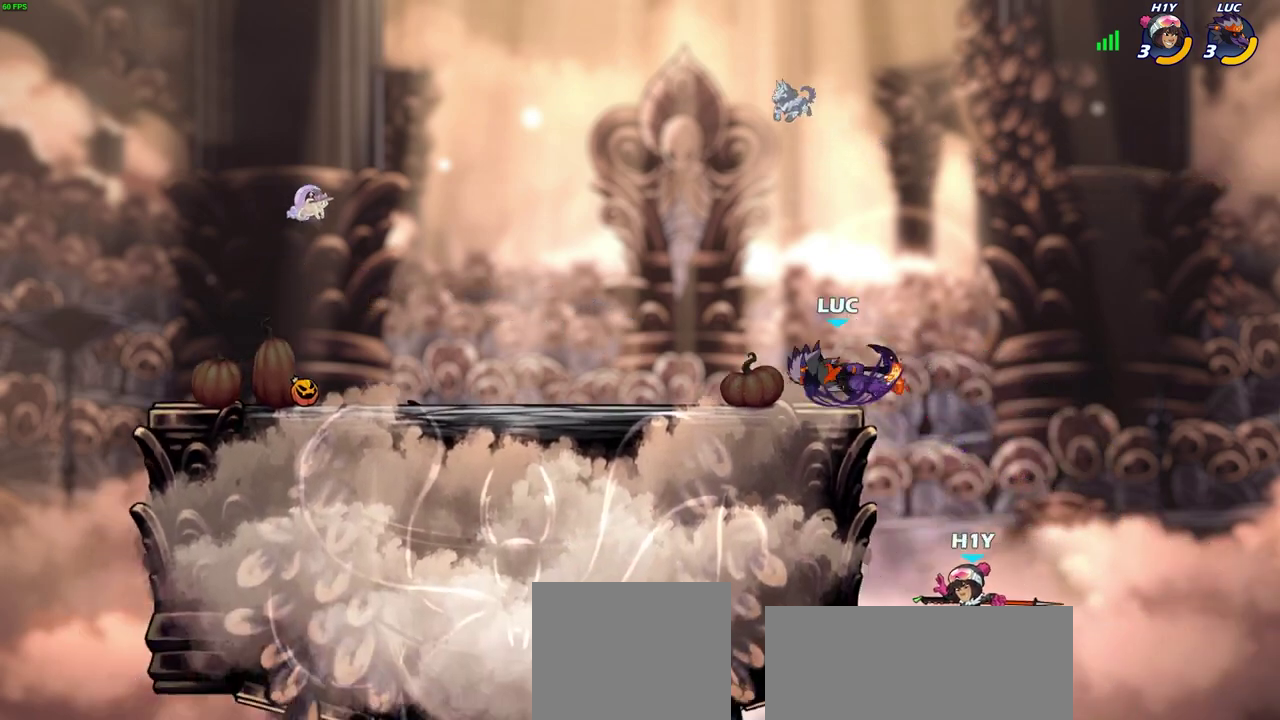
{"dt_ms": 800, "buttons": ["SQUARE"], "left_stick": "up", "right_stick": "down-left"}
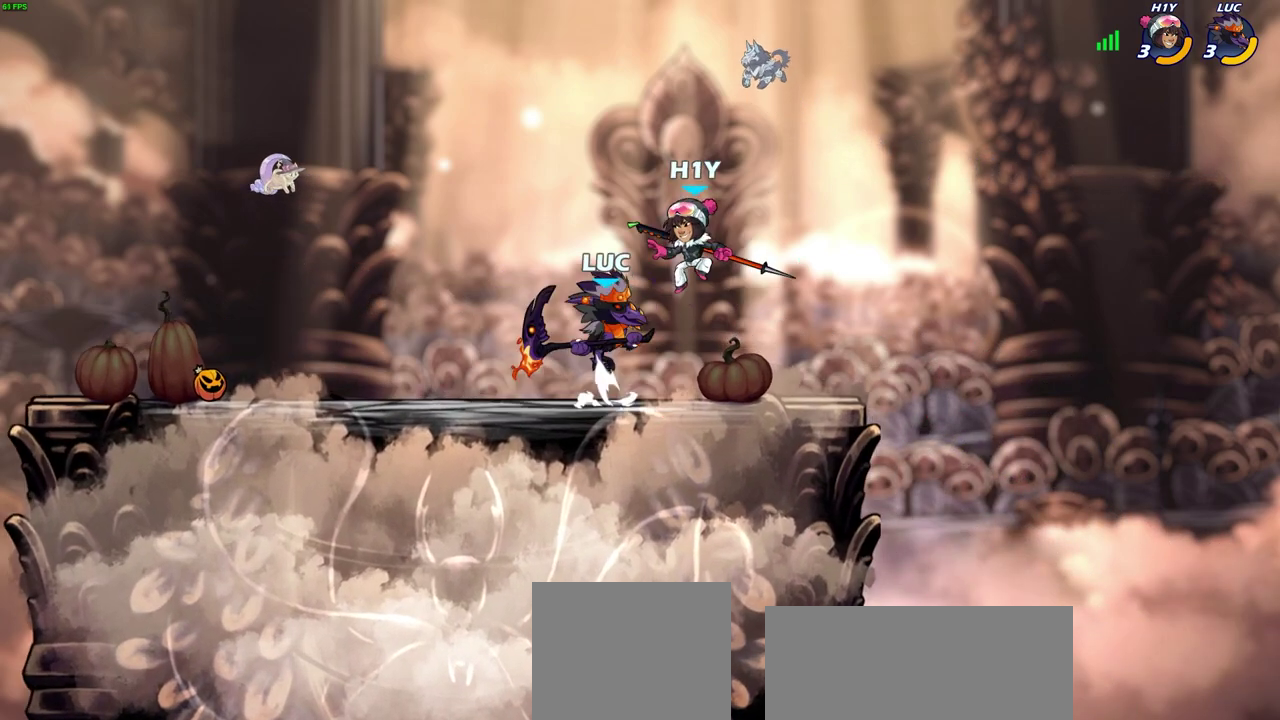
{"dt_ms": 300, "buttons": [], "left_stick": "left", "right_stick": "center"}
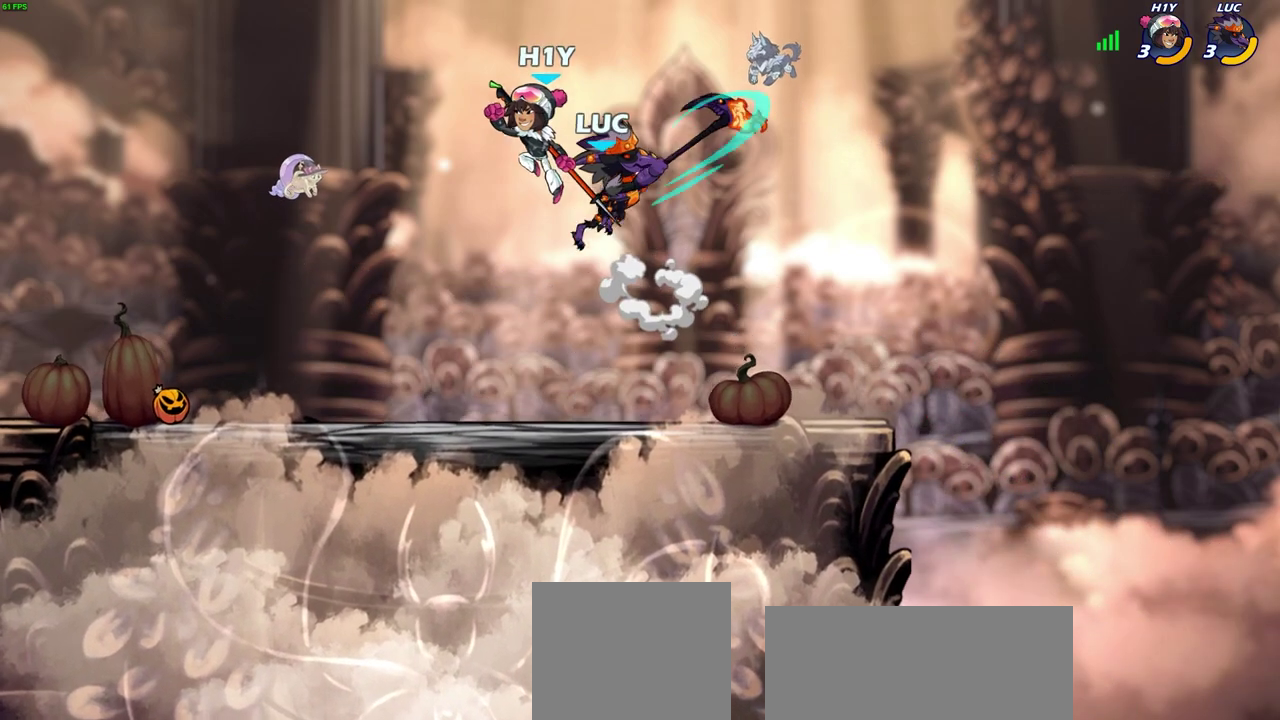
{"dt_ms": 300, "buttons": ["SQUARE"], "left_stick": "down-left", "right_stick": "center", "events": [[117, "left_stick", "up-left"], [183, "left_stick", "left"], [233, "left_stick", "down-left"], [267, "SQUARE", "down"]]}
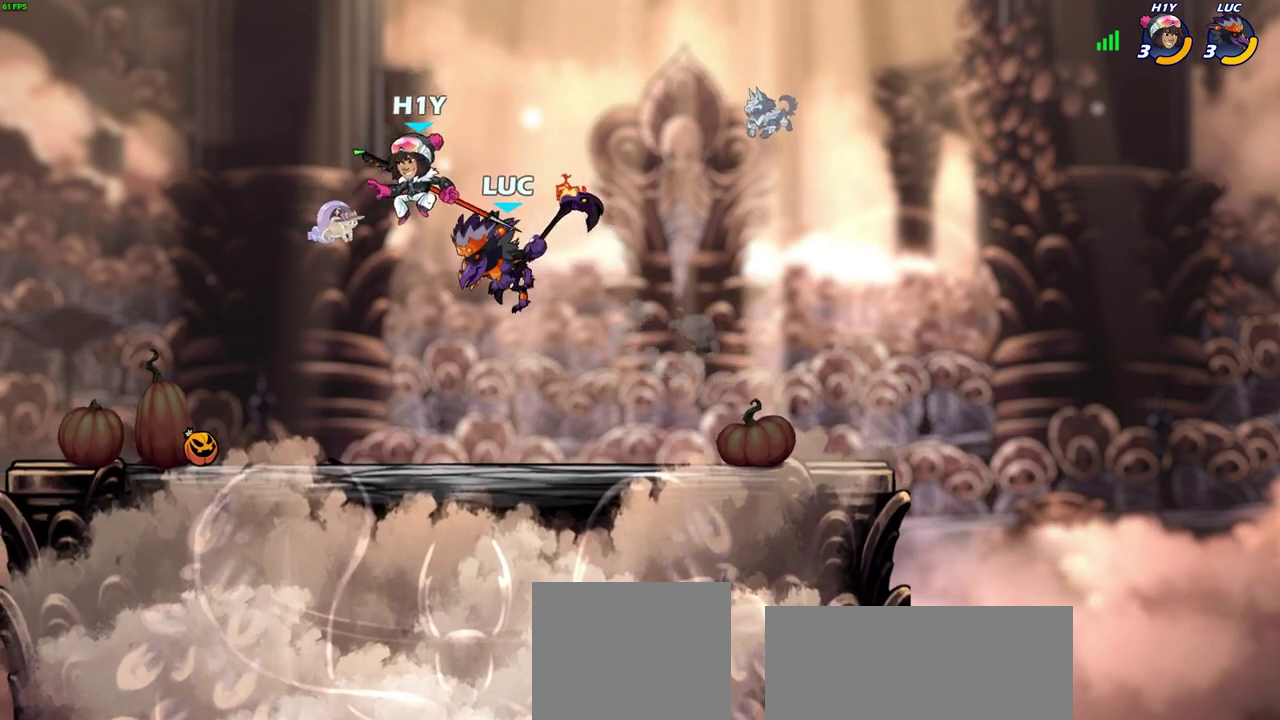
{"dt_ms": 700, "buttons": [], "left_stick": "center", "right_stick": "center", "events": [[33, "SQUARE", "up"], [50, "left_stick", "up-left"], [100, "left_stick", "up-right"], [283, "left_stick", "up"], [417, "left_stick", "right"], [683, "left_stick", "center"]]}
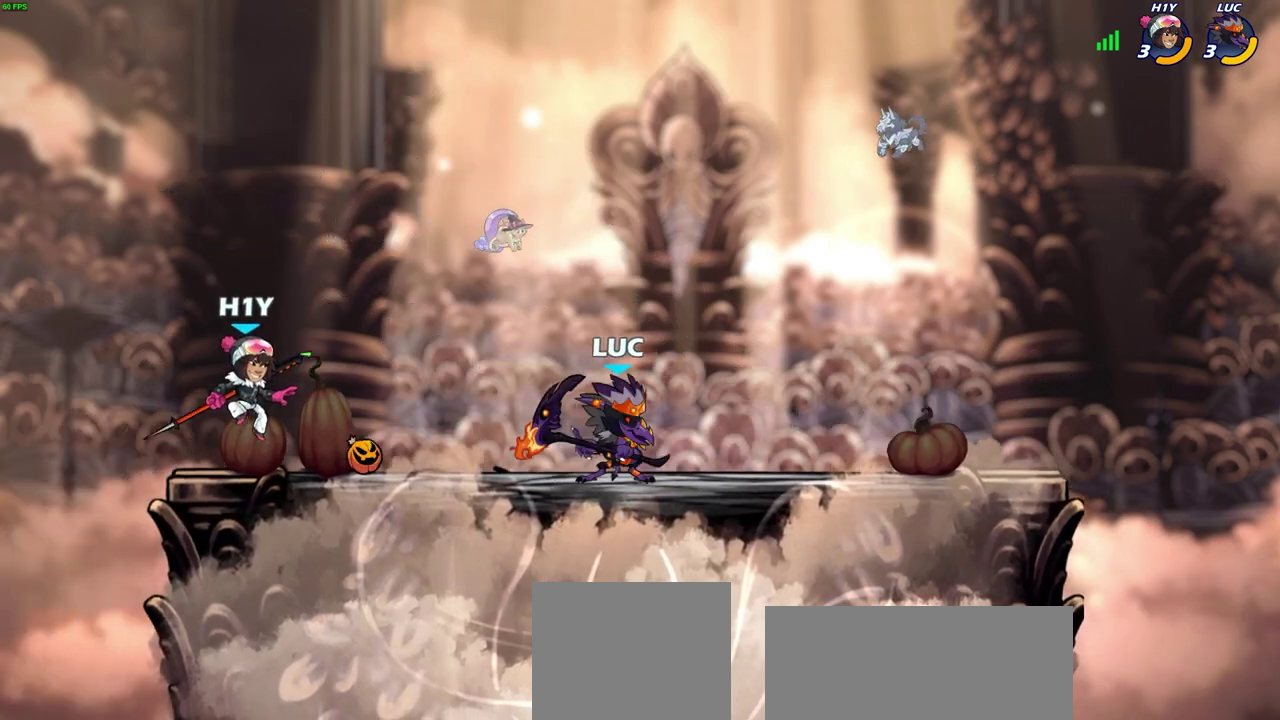
{"dt_ms": 600, "buttons": [], "left_stick": "left", "right_stick": "center", "events": [[17, "left_stick", "left"], [67, "left_stick", "down-left"], [167, "R2", "down"], [250, "SQUARE", "down"], [300, "R2", "up"], [350, "SQUARE", "up"], [433, "left_stick", "left"]]}
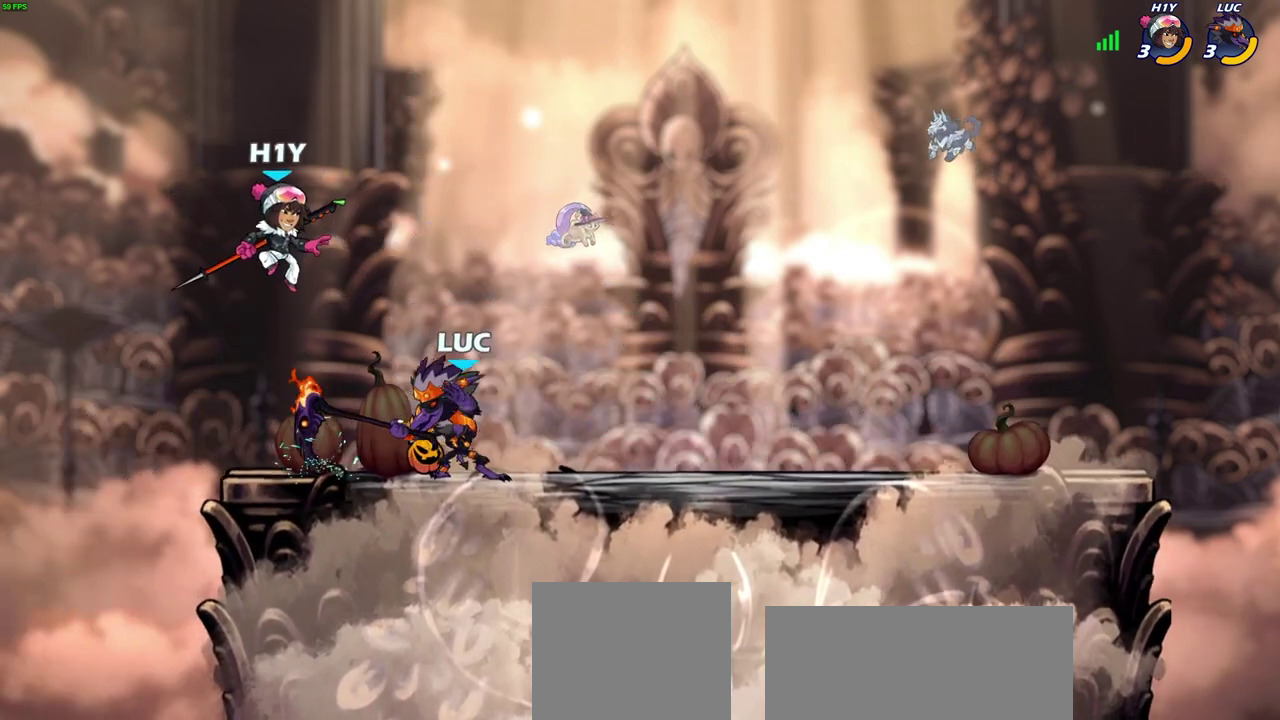
{"dt_ms": 400, "buttons": [], "left_stick": "center", "right_stick": "center", "events": [[100, "left_stick", "center"], [250, "SQUARE", "down"], [317, "SQUARE", "up"]]}
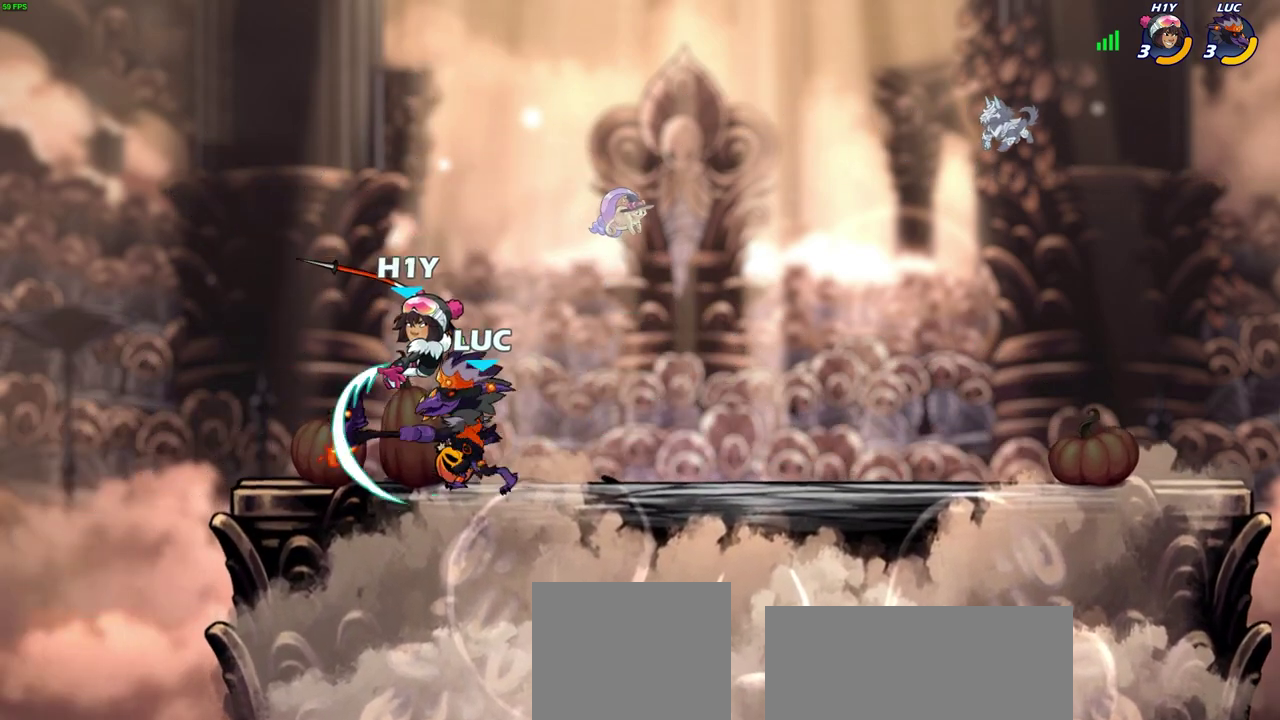
{"dt_ms": 300, "buttons": ["CROSS"], "left_stick": "left", "right_stick": "center", "events": [[283, "CROSS", "down"], [283, "left_stick", "left"]]}
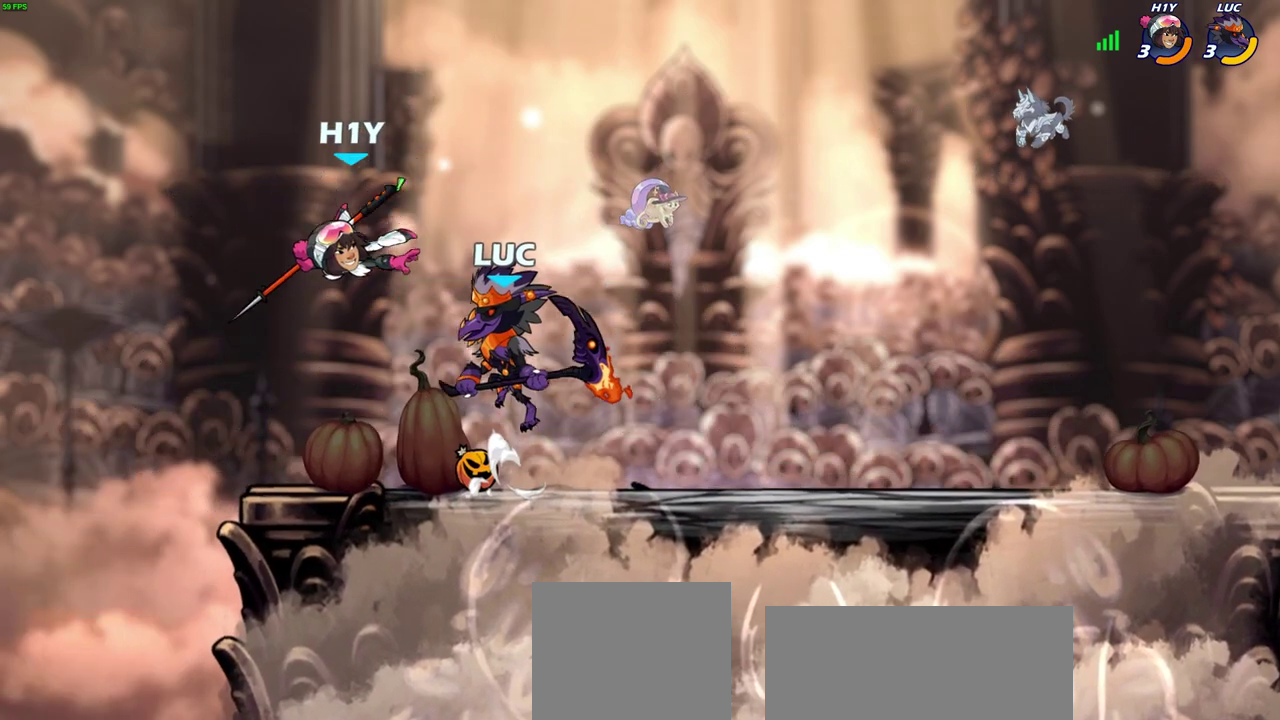
{"dt_ms": 600, "buttons": ["CROSS"], "left_stick": "up", "right_stick": "center", "events": [[17, "SQUARE", "down"], [67, "CROSS", "up"], [83, "SQUARE", "up"], [83, "left_stick", "center"], [583, "CROSS", "down"], [600, "left_stick", "up"]]}
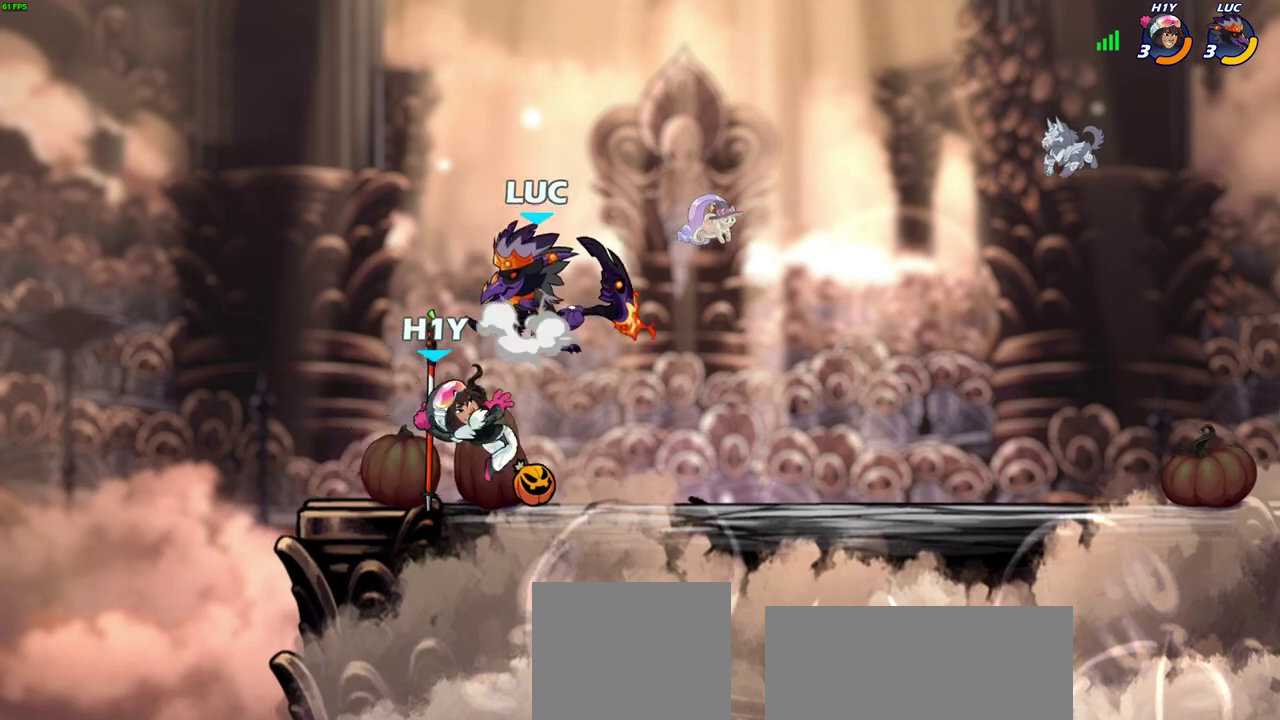
{"dt_ms": 800, "buttons": ["CROSS"], "left_stick": "right", "right_stick": "center", "events": [[167, "CROSS", "up"], [233, "left_stick", "center"], [717, "left_stick", "right"], [767, "CROSS", "down"]]}
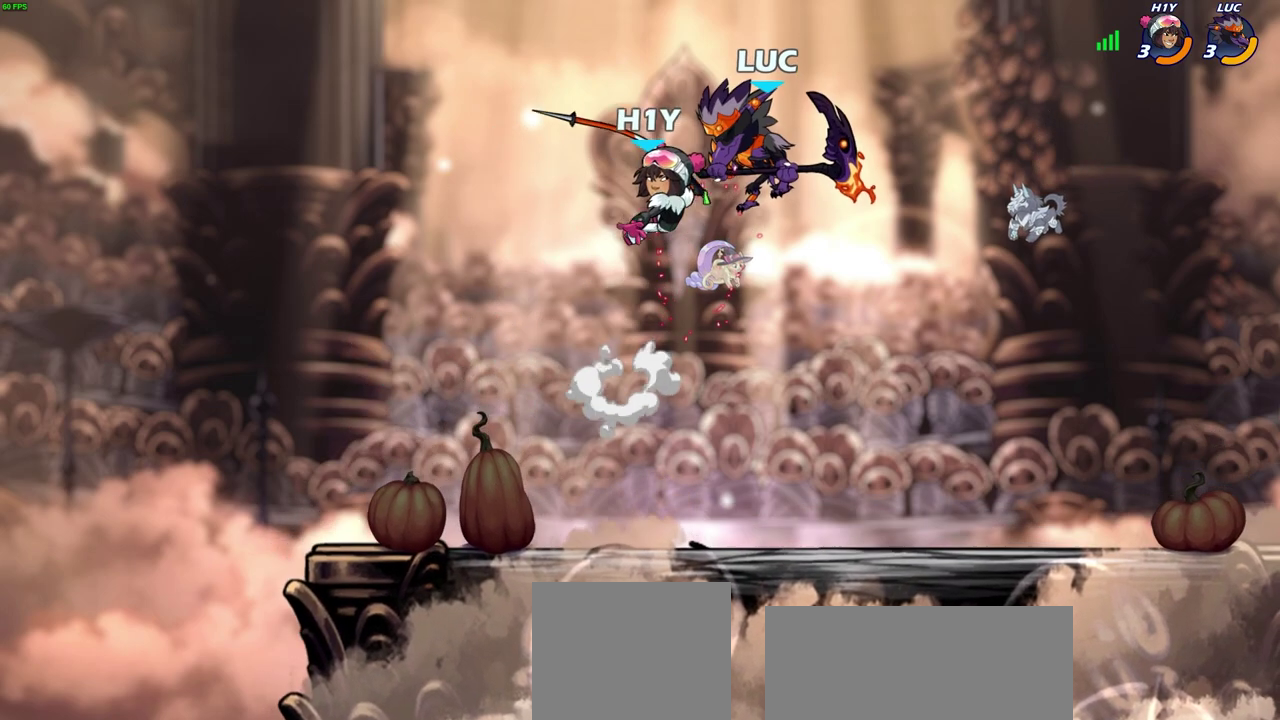
{"dt_ms": 300, "buttons": ["R2"], "left_stick": "center", "right_stick": "center", "events": [[50, "R2", "down"], [50, "left_stick", "up-right"], [67, "CROSS", "up"], [217, "left_stick", "up"], [267, "left_stick", "center"]]}
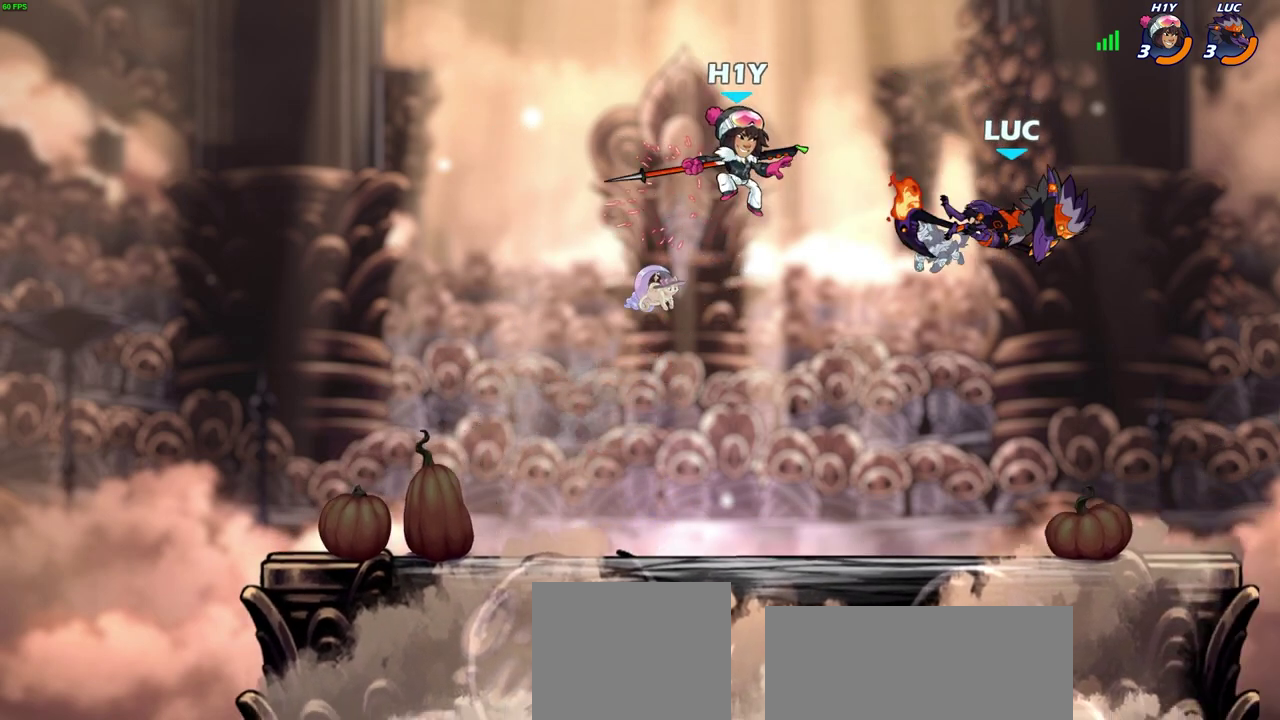
{"dt_ms": 400, "buttons": [], "left_stick": "up", "right_stick": "center", "events": [[17, "R2", "up"], [83, "left_stick", "up"], [200, "R2", "down"], [400, "R2", "up"]]}
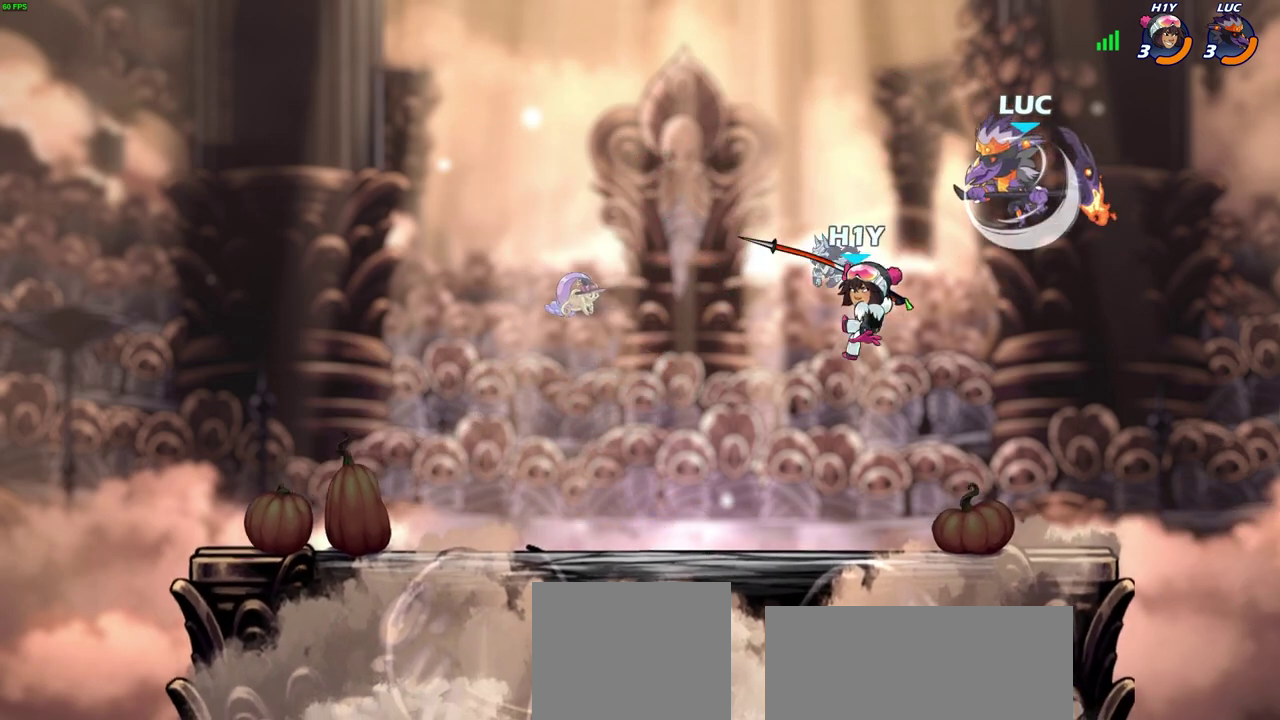
{"dt_ms": 600, "buttons": [], "left_stick": "down-left", "right_stick": "center", "events": [[83, "left_stick", "down"], [233, "left_stick", "center"], [283, "left_stick", "down"], [400, "left_stick", "down-right"], [433, "SQUARE", "down"], [517, "SQUARE", "up"], [533, "left_stick", "down-left"]]}
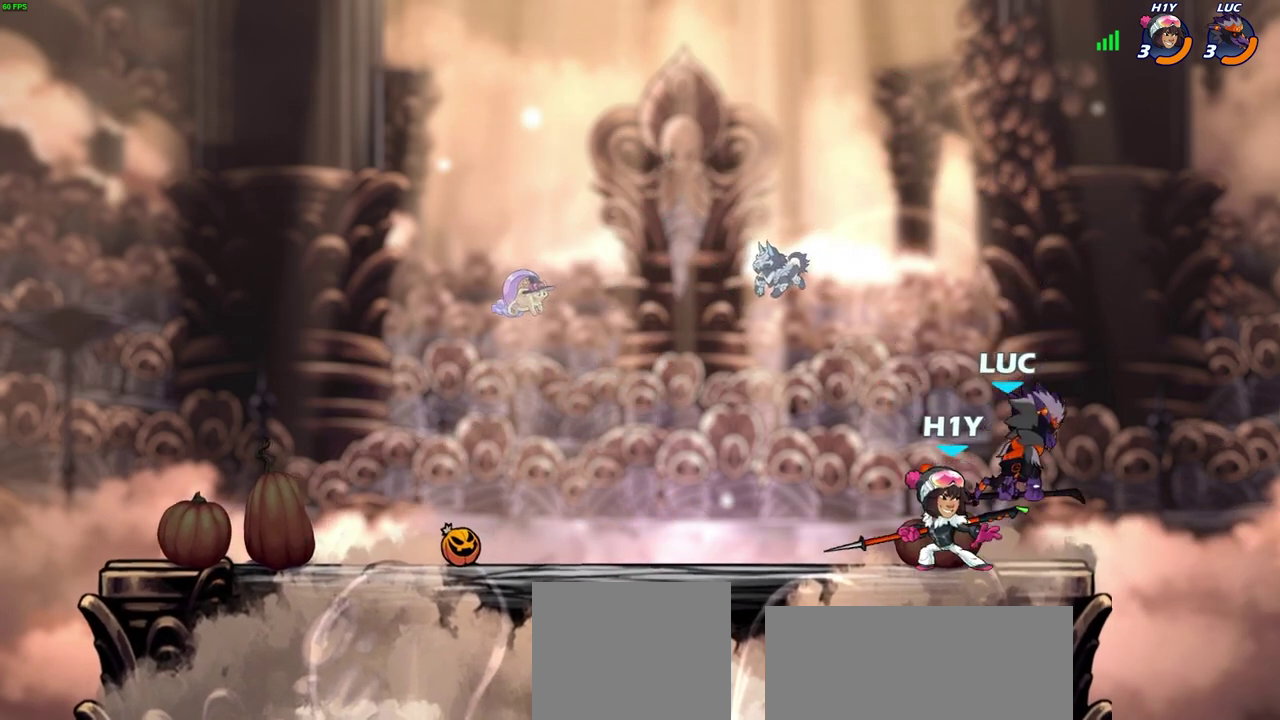
{"dt_ms": 500, "buttons": [], "left_stick": "up-left", "right_stick": "center", "events": [[50, "left_stick", "left"], [433, "left_stick", "up-left"]]}
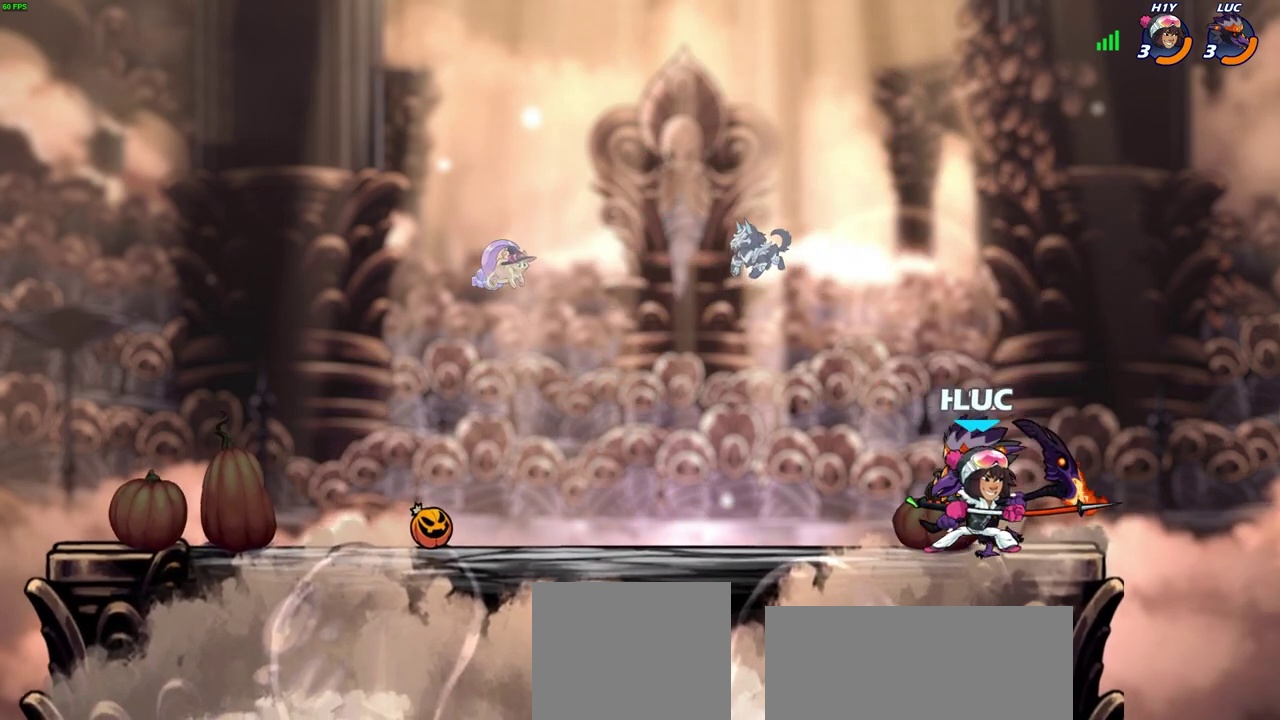
{"dt_ms": 300, "buttons": [], "left_stick": "right", "right_stick": "center", "events": [[83, "left_stick", "left"], [283, "left_stick", "right"]]}
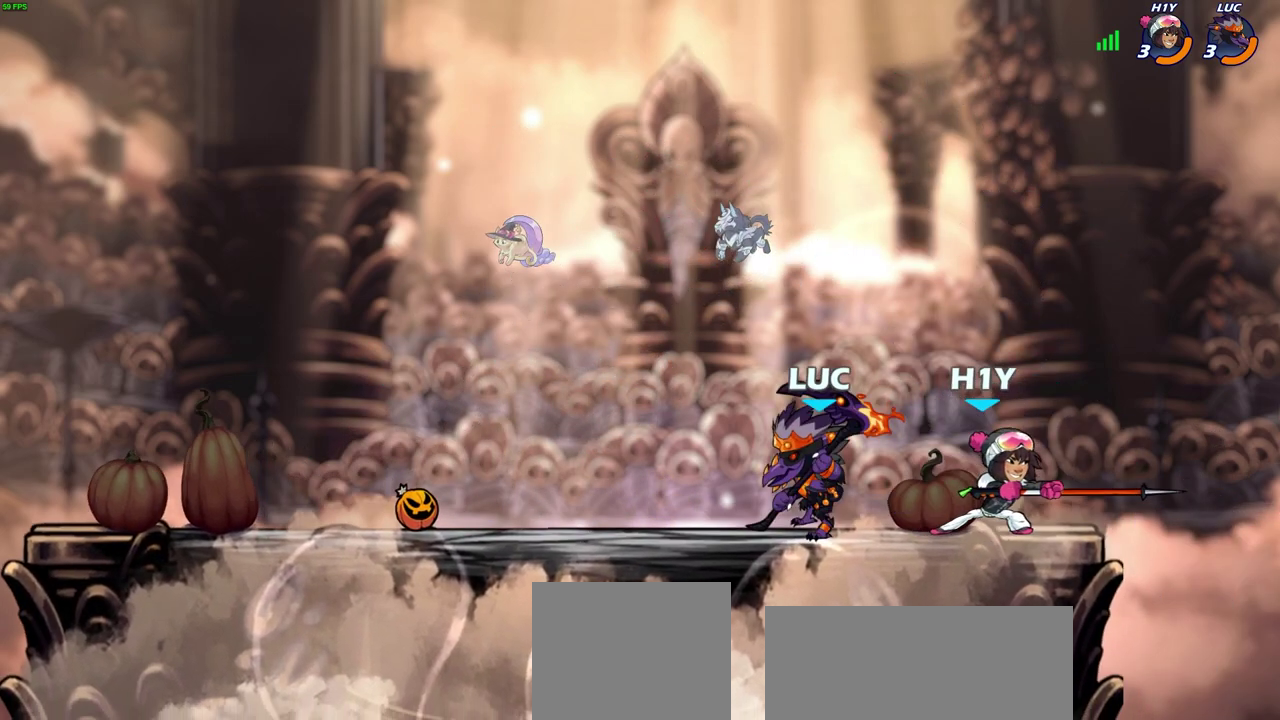
{"dt_ms": 600, "buttons": [], "left_stick": "center", "right_stick": "center", "events": [[50, "SQUARE", "down"], [117, "SQUARE", "up"], [483, "left_stick", "center"]]}
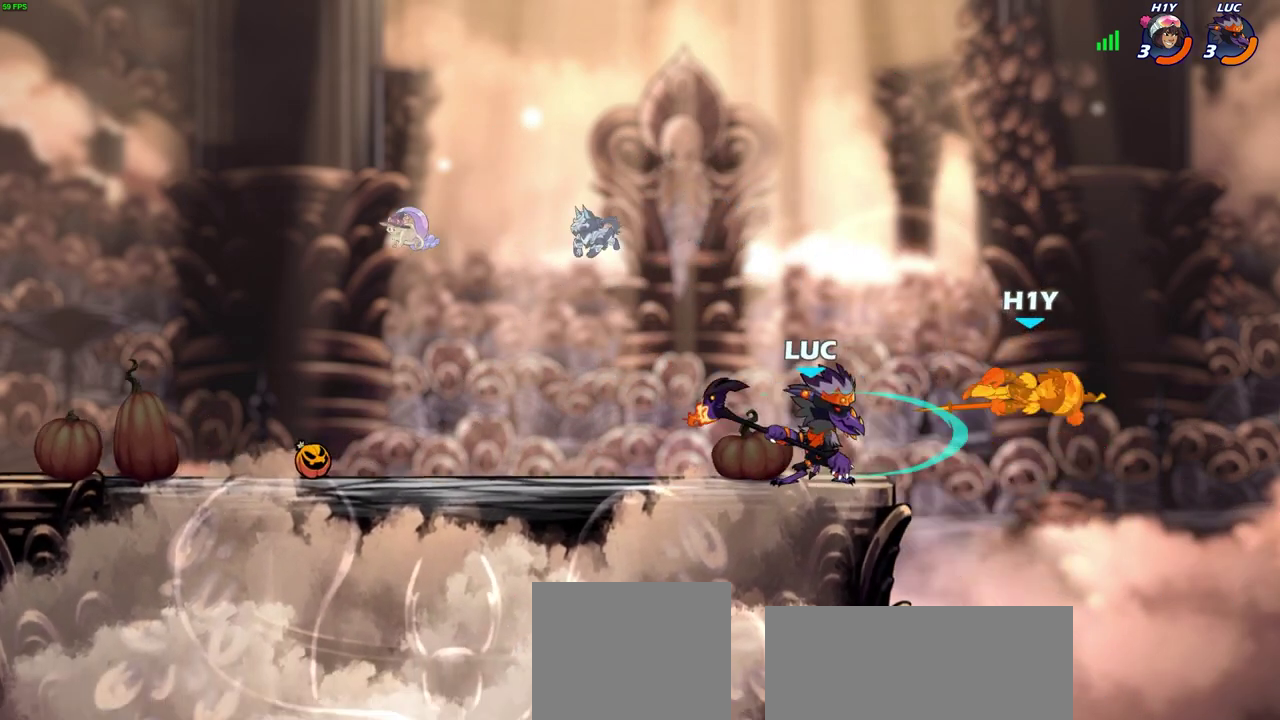
{"dt_ms": 800, "buttons": [], "left_stick": "center", "right_stick": "center", "events": []}
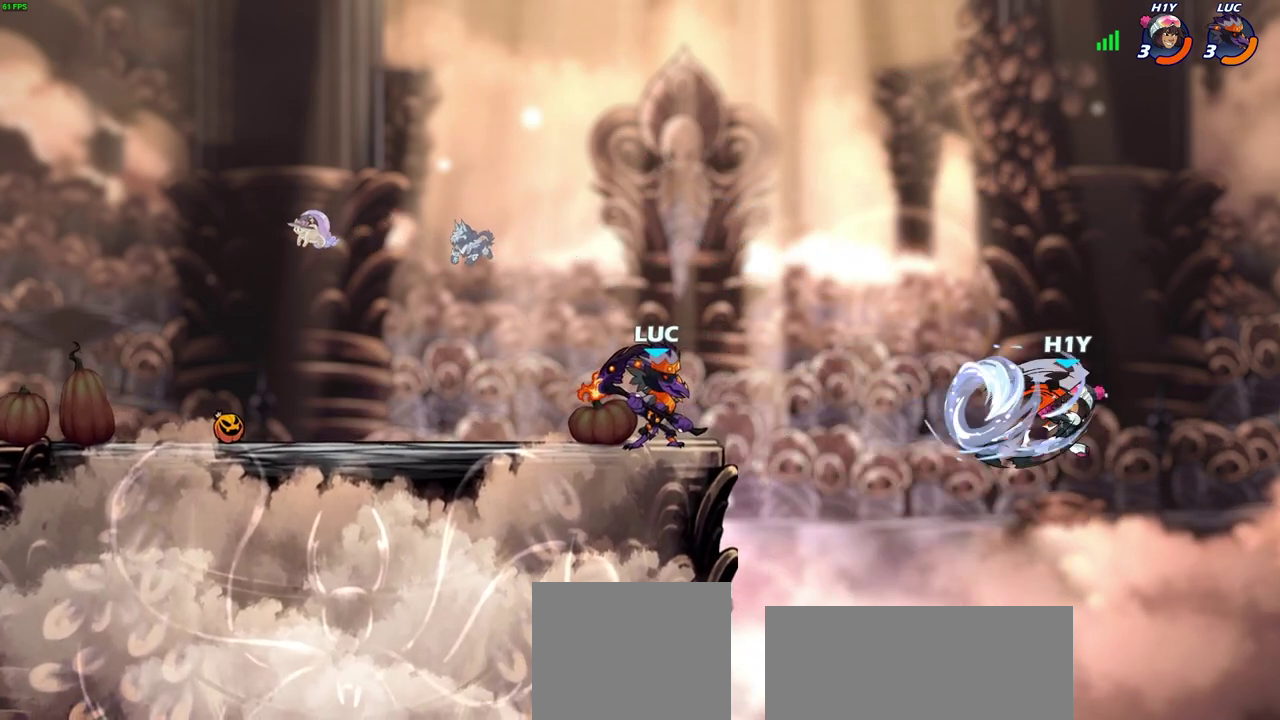
{"dt_ms": 300, "buttons": [], "left_stick": "down-right", "right_stick": "center", "events": [[283, "left_stick", "down-right"]]}
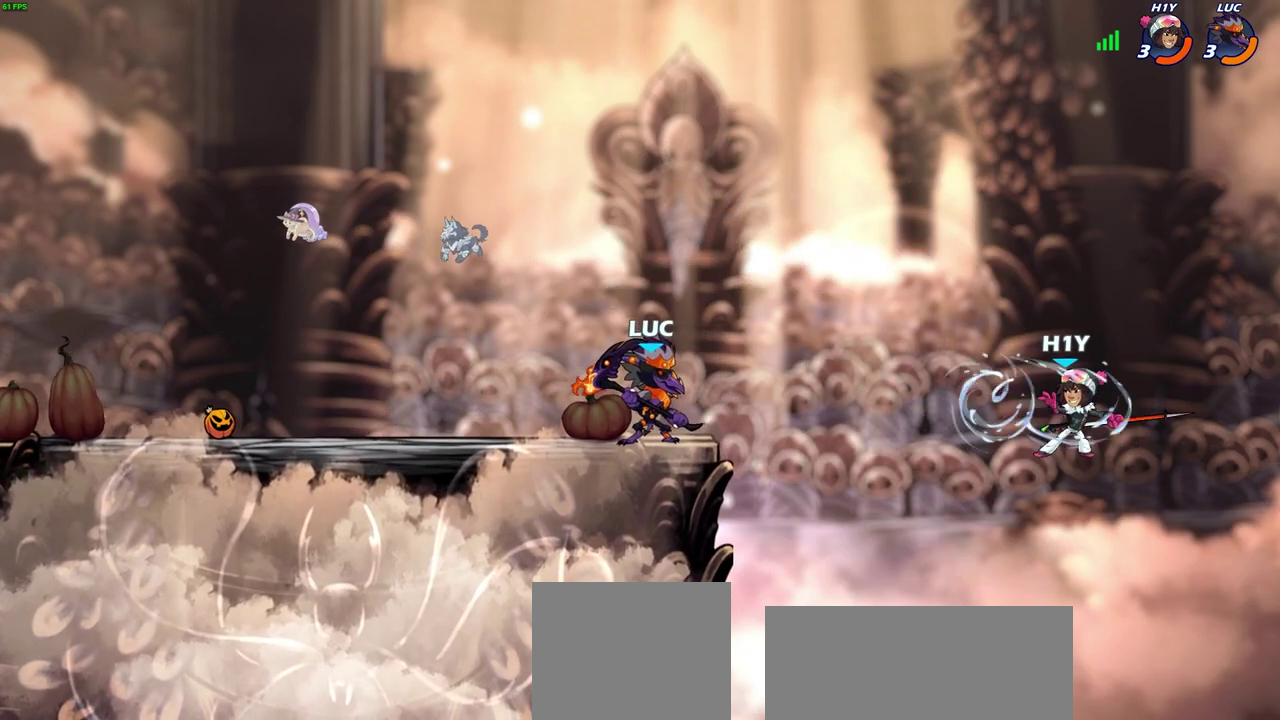
{"dt_ms": 400, "buttons": [], "left_stick": "center", "right_stick": "center", "events": [[17, "left_stick", "down"], [33, "CIRCLE", "down"], [33, "R2", "down"], [133, "R2", "up"], [150, "CIRCLE", "up"], [150, "left_stick", "center"]]}
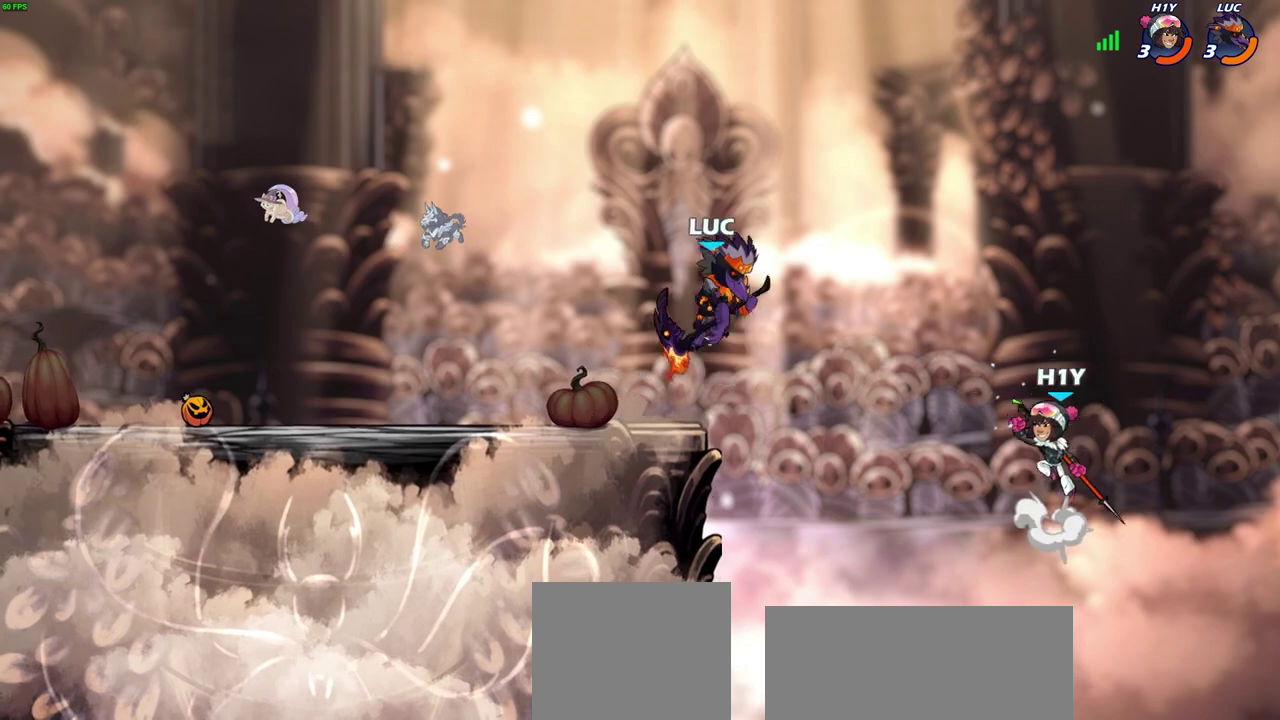
{"dt_ms": 700, "buttons": ["CROSS"], "left_stick": "left", "right_stick": "center", "events": [[400, "left_stick", "left"], [550, "CROSS", "down"]]}
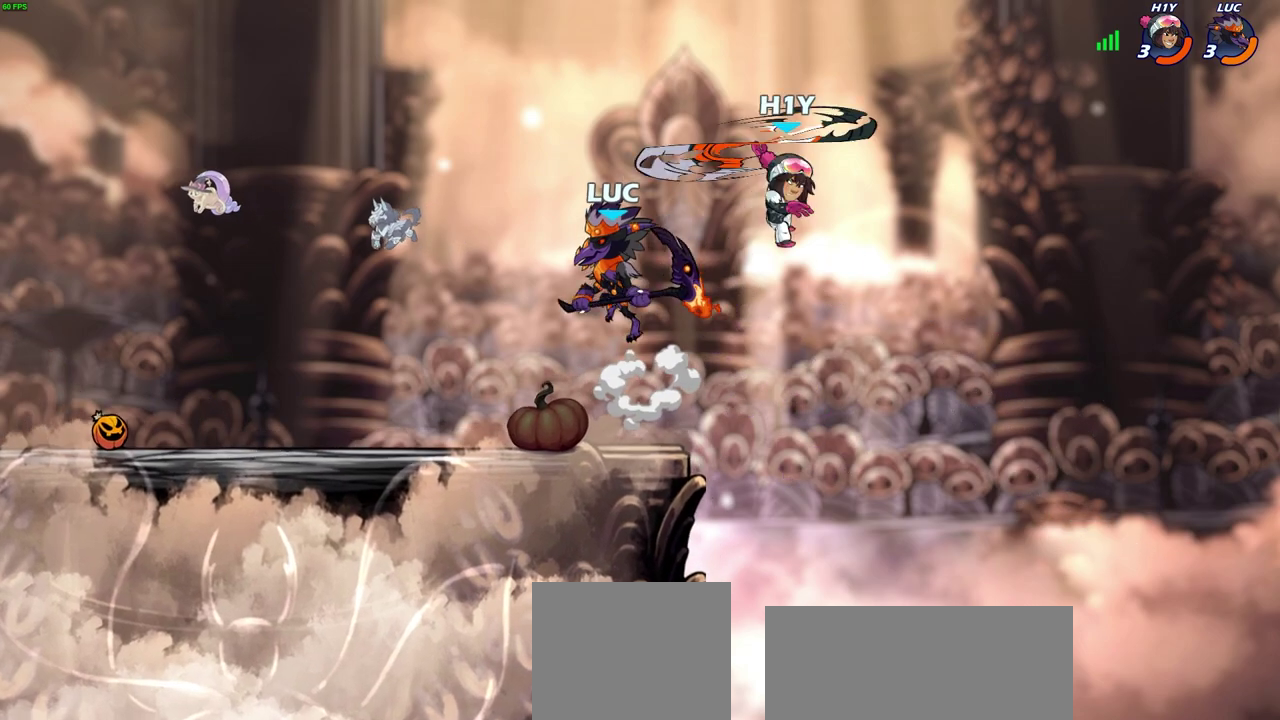
{"dt_ms": 600, "buttons": [], "left_stick": "left", "right_stick": "center", "events": [[33, "CROSS", "up"], [133, "left_stick", "up-right"], [233, "SQUARE", "down"], [283, "SQUARE", "up"], [317, "left_stick", "up-left"], [383, "left_stick", "left"]]}
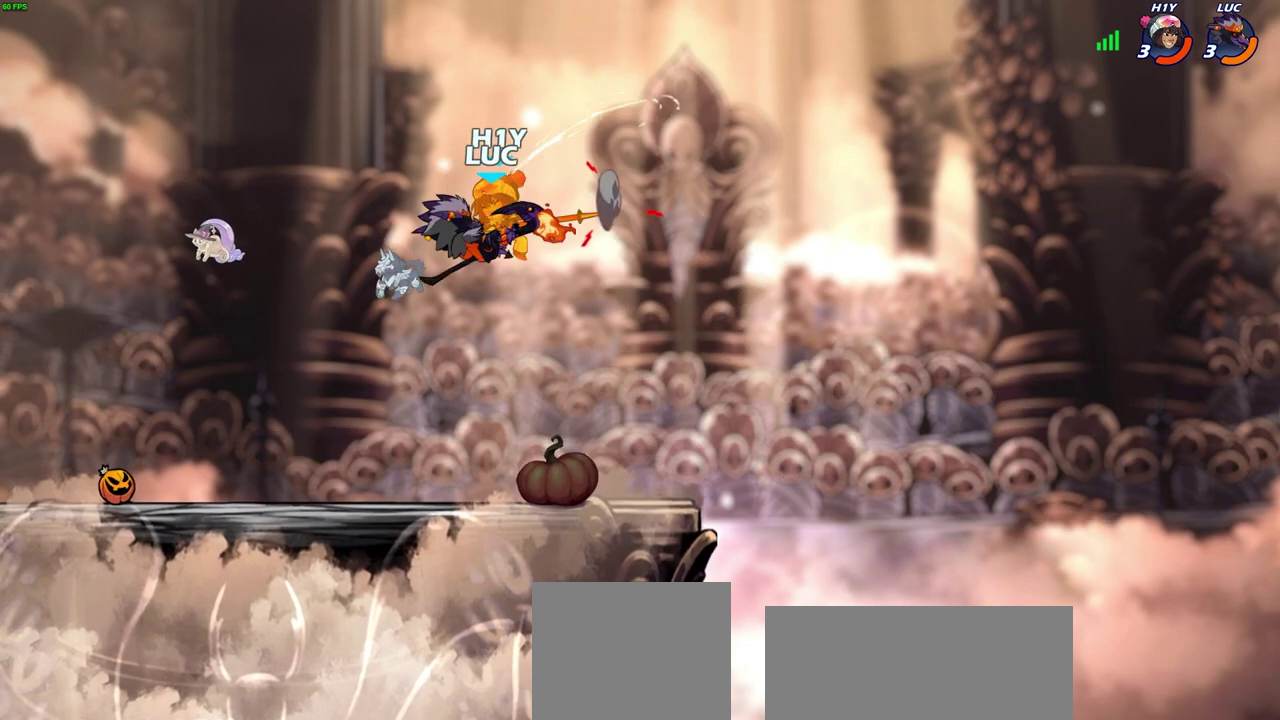
{"dt_ms": 300, "buttons": [], "left_stick": "left", "right_stick": "center", "events": []}
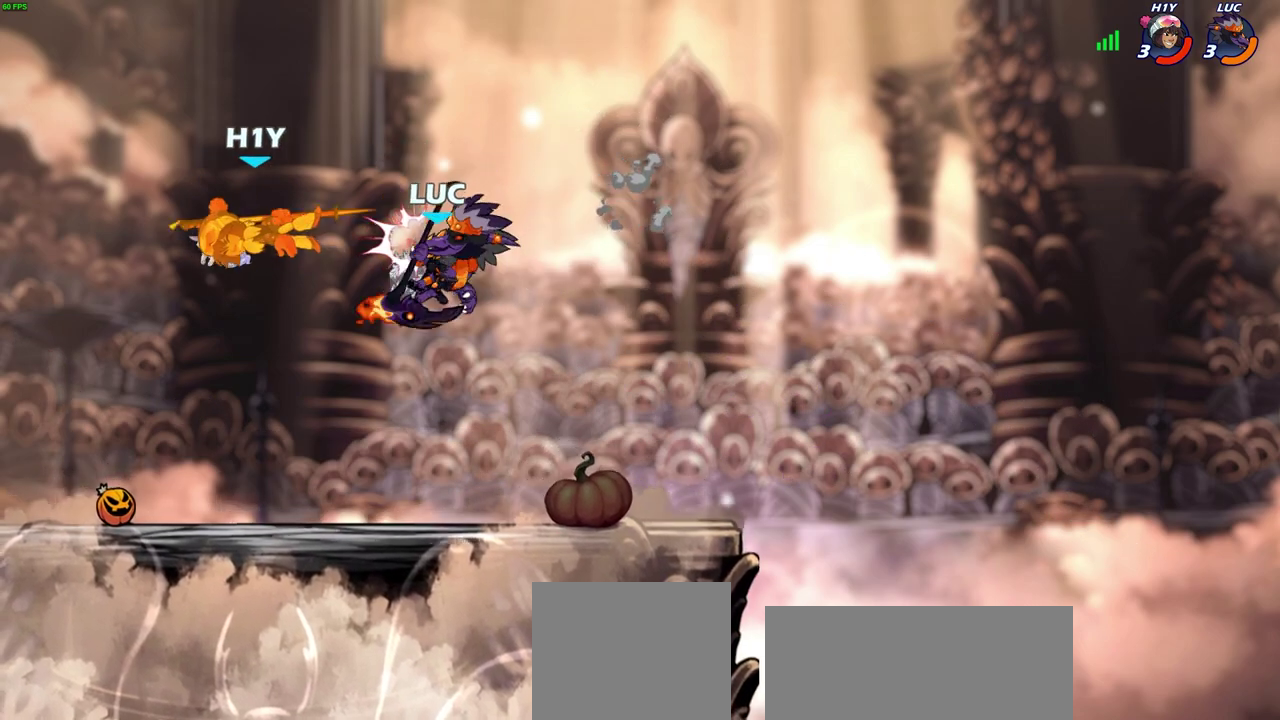
{"dt_ms": 400, "buttons": [], "left_stick": "right", "right_stick": "center", "events": [[133, "left_stick", "right"]]}